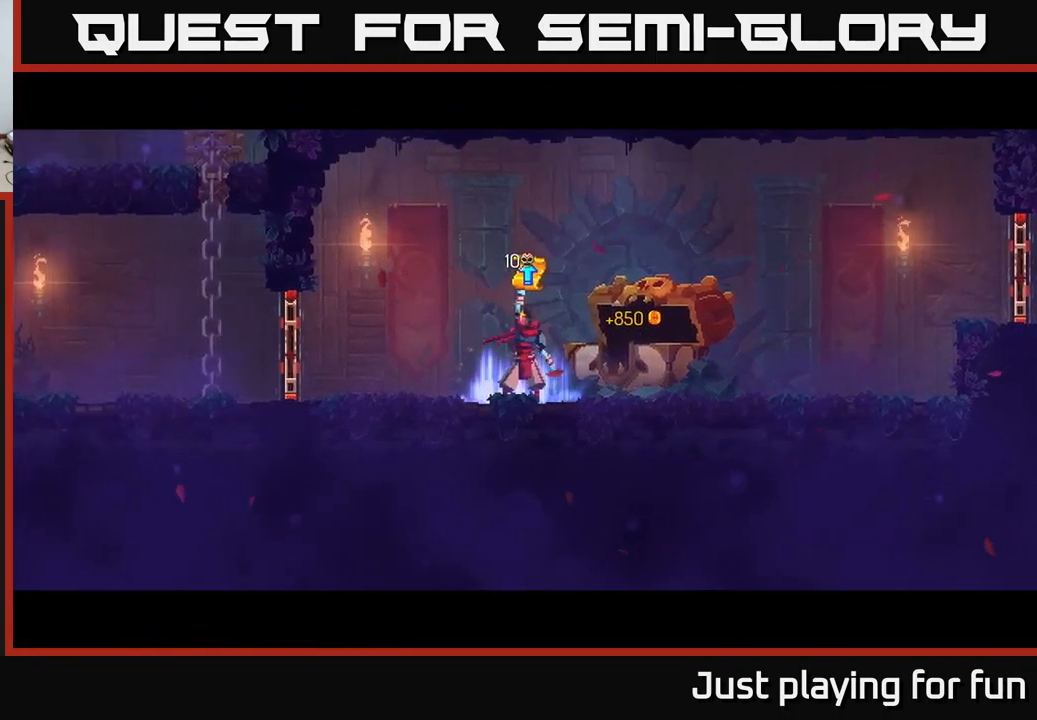
Gameplay with a controller (Xbox layout); each line is a JSON object with the inputs held at the frame after it. "events" lists button and stick changes between this image and that frame as [ms after this image, input, new state], when the widget could be followed in between.
{"buttons": [], "left_stick": "center", "right_stick": "center", "events": []}
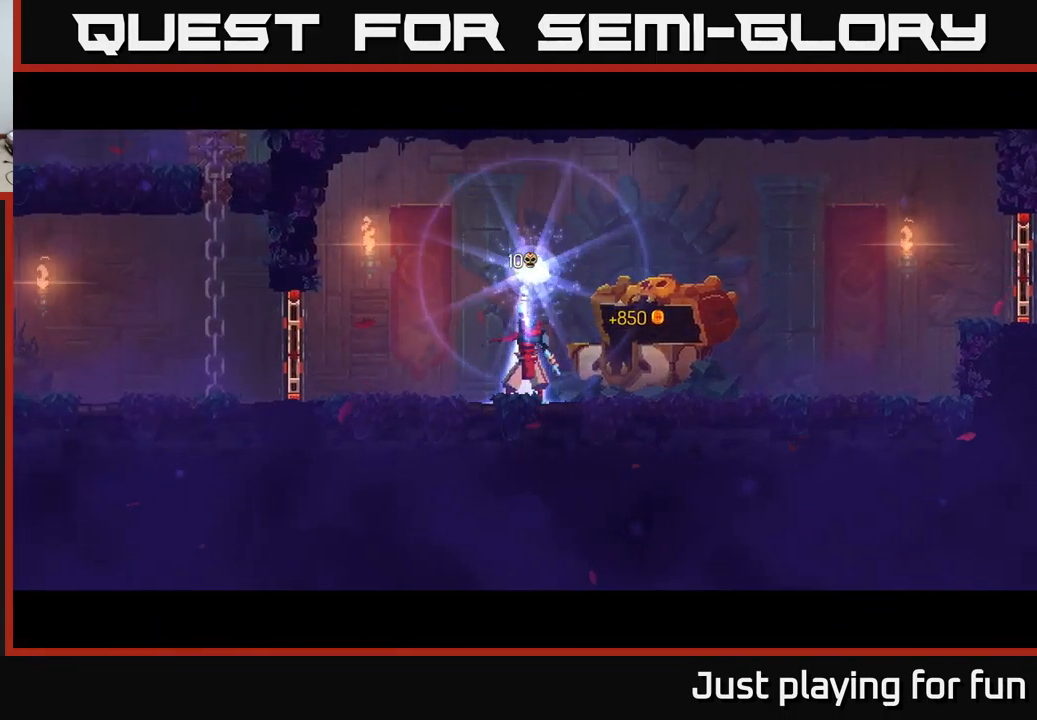
{"buttons": [], "left_stick": "center", "right_stick": "center", "events": []}
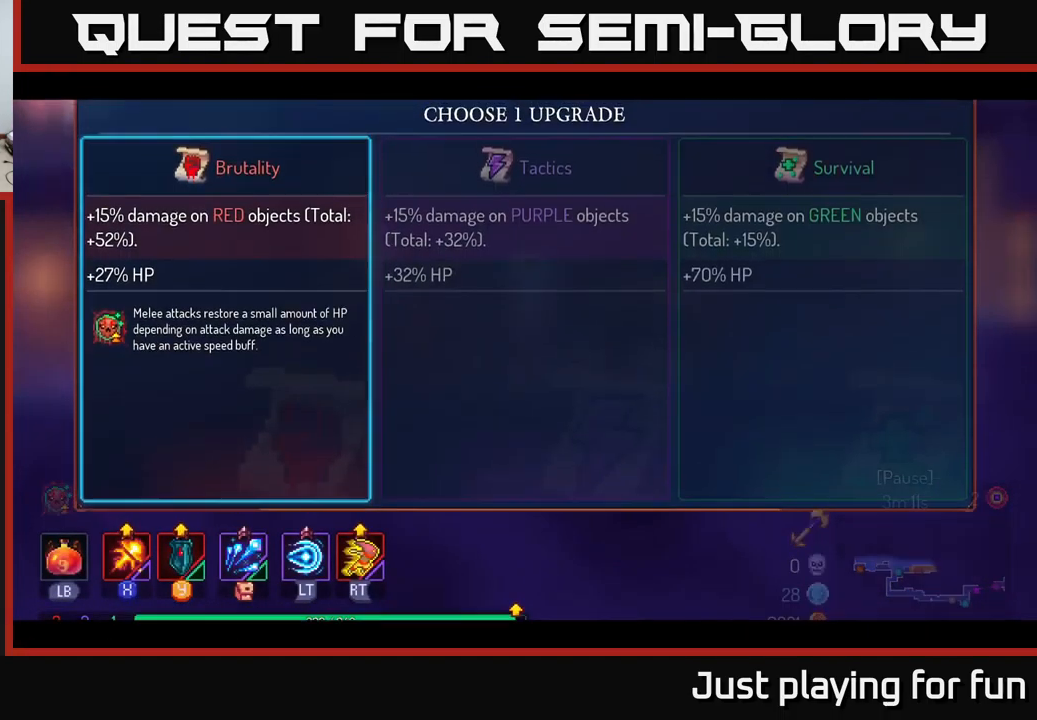
{"buttons": [], "left_stick": "center", "right_stick": "center", "events": [[334, "A", "down"], [500, "A", "up"]]}
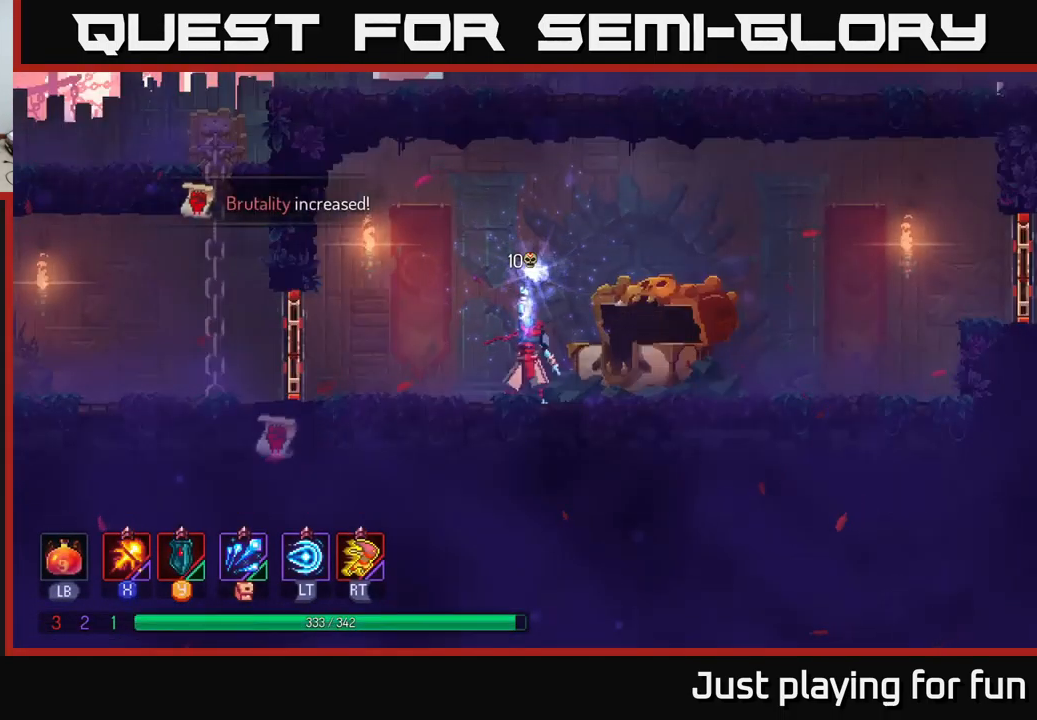
{"buttons": [], "left_stick": "right", "right_stick": "center", "events": [[84, "left_stick", "right"]]}
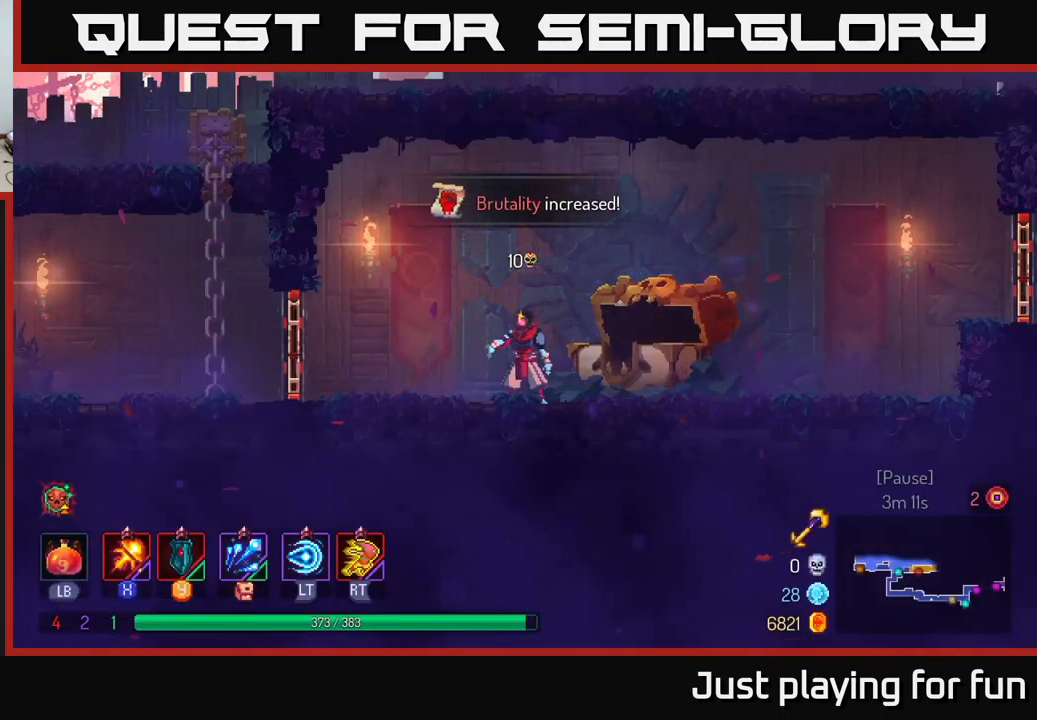
{"buttons": [], "left_stick": "right", "right_stick": "center", "events": []}
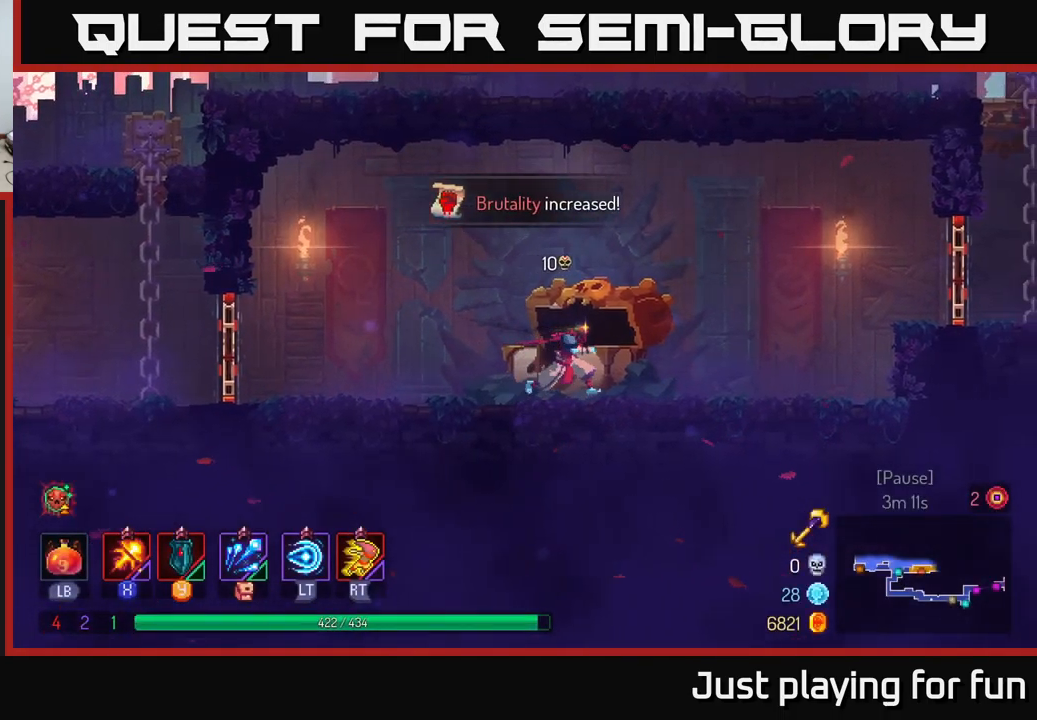
{"buttons": [], "left_stick": "right", "right_stick": "center", "events": [[317, "A", "down"], [434, "A", "up"]]}
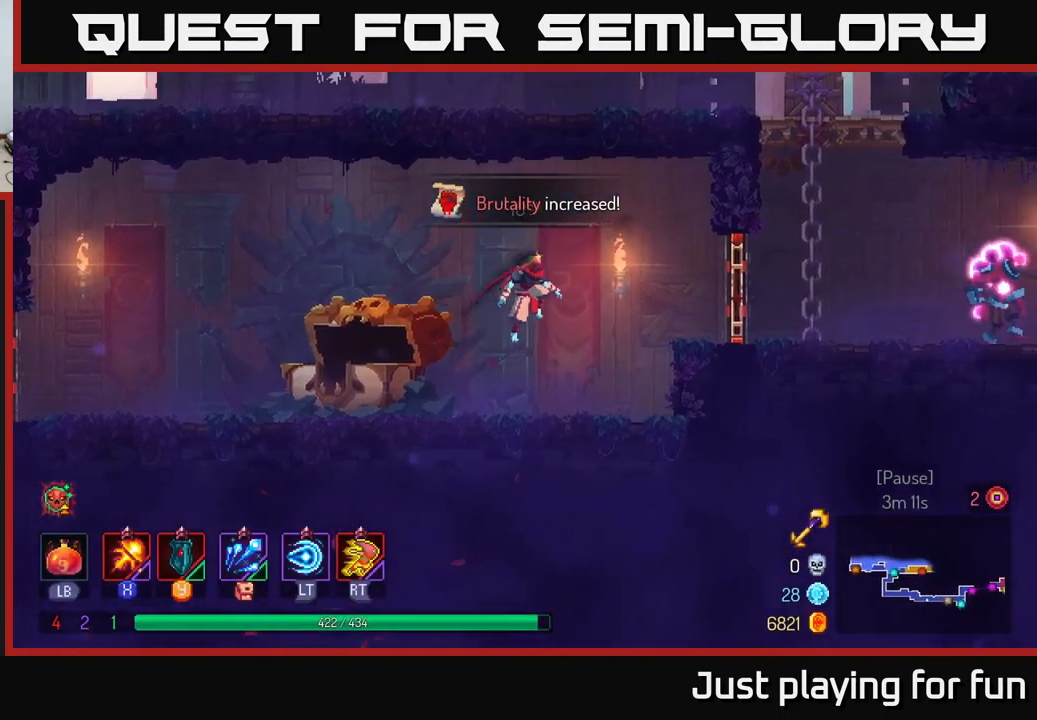
{"buttons": ["B"], "left_stick": "right", "right_stick": "center", "events": [[84, "A", "down"], [200, "A", "up"], [367, "B", "down"]]}
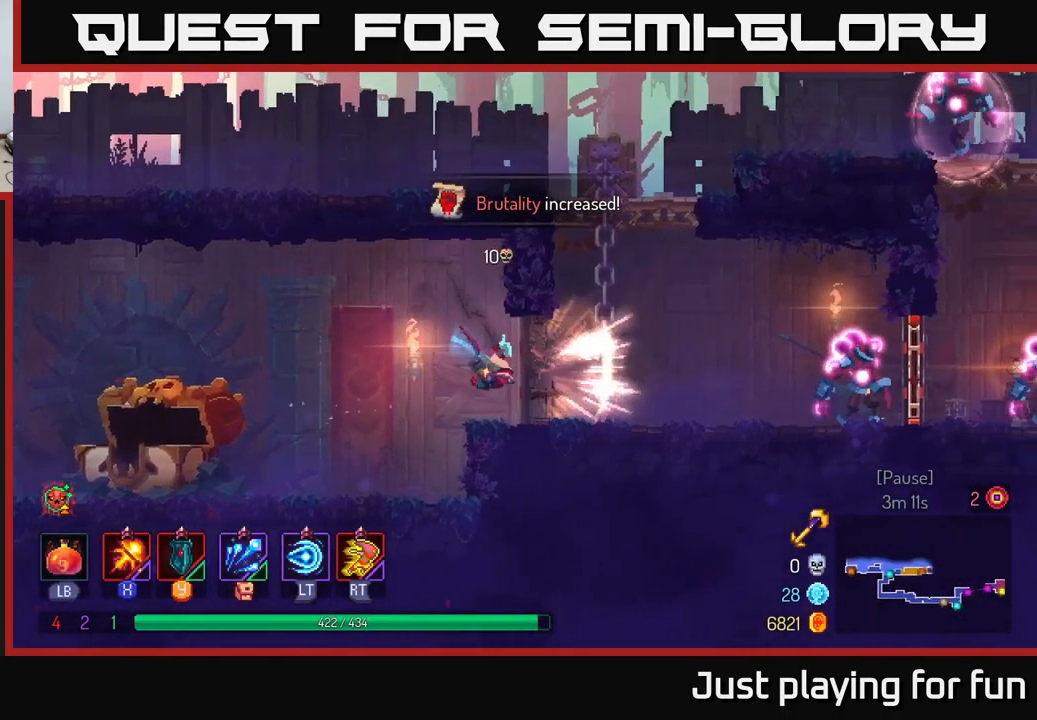
{"buttons": ["X"], "left_stick": "right", "right_stick": "center", "events": [[50, "B", "up"], [234, "X", "down"]]}
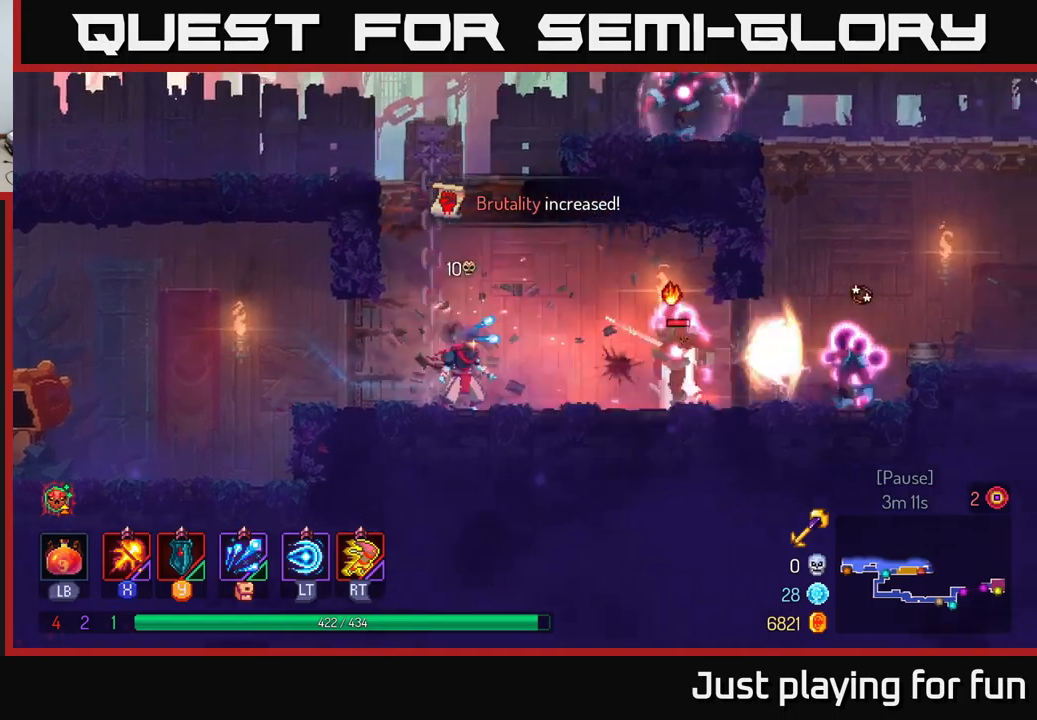
{"buttons": ["X"], "left_stick": "center", "right_stick": "center", "events": [[67, "left_stick", "center"]]}
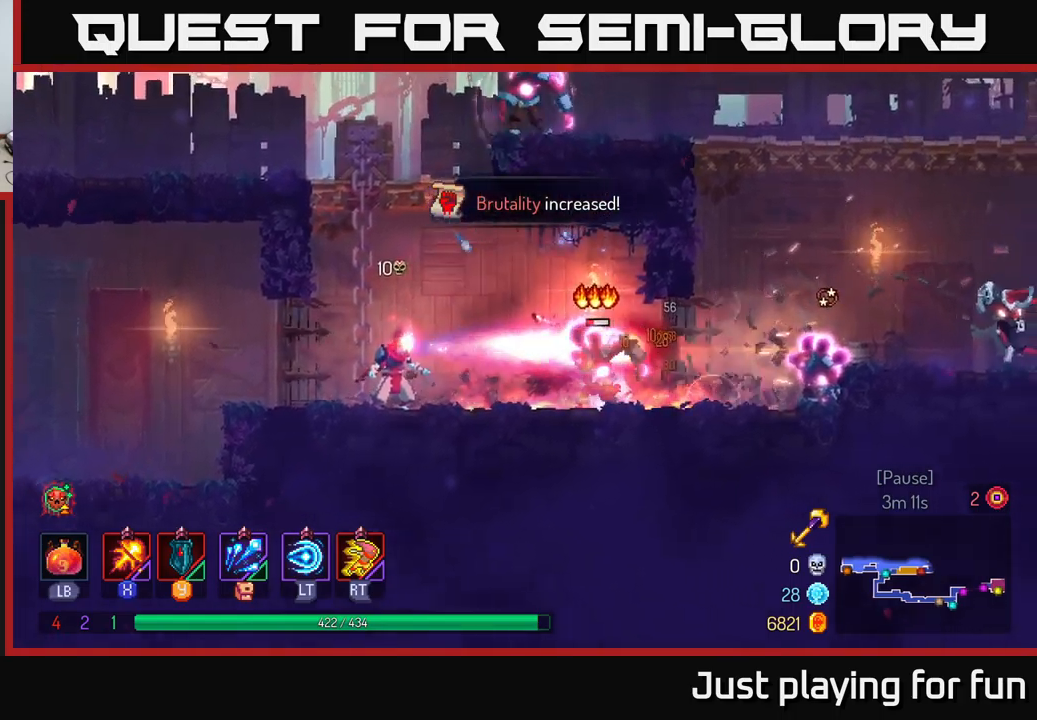
{"buttons": [], "left_stick": "right", "right_stick": "center", "events": [[500, "X", "up"], [500, "left_stick", "right"]]}
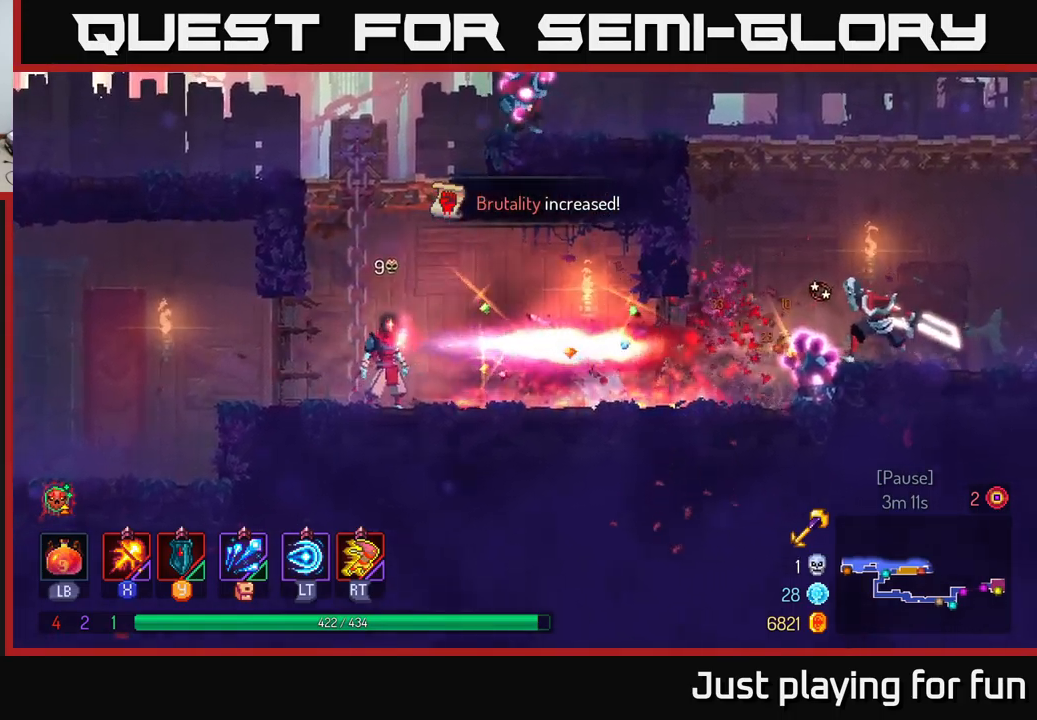
{"buttons": ["X"], "left_stick": "right", "right_stick": "center", "events": [[117, "B", "down"], [217, "B", "up"], [467, "X", "down"]]}
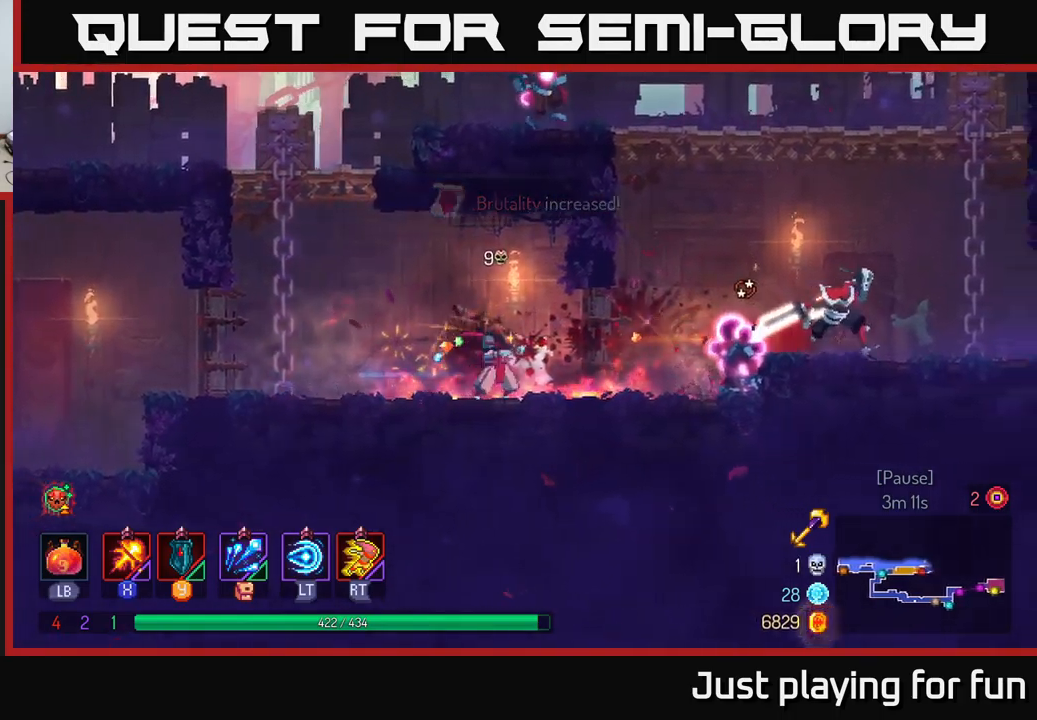
{"buttons": ["X"], "left_stick": "center", "right_stick": "center", "events": [[233, "left_stick", "center"]]}
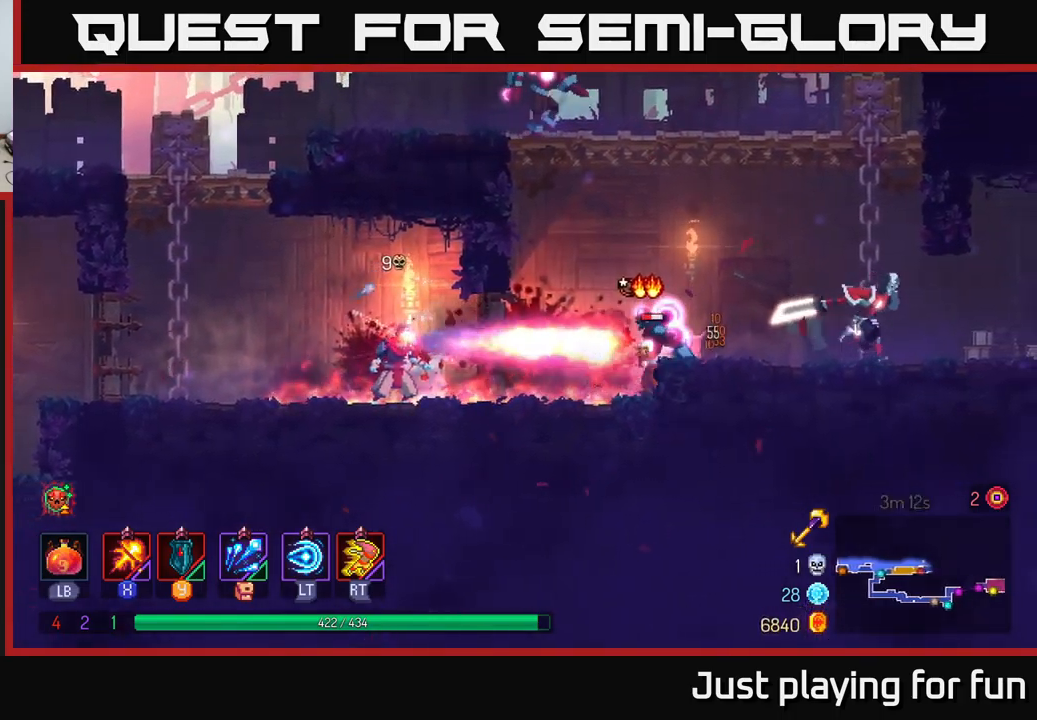
{"buttons": ["X"], "left_stick": "center", "right_stick": "center", "events": []}
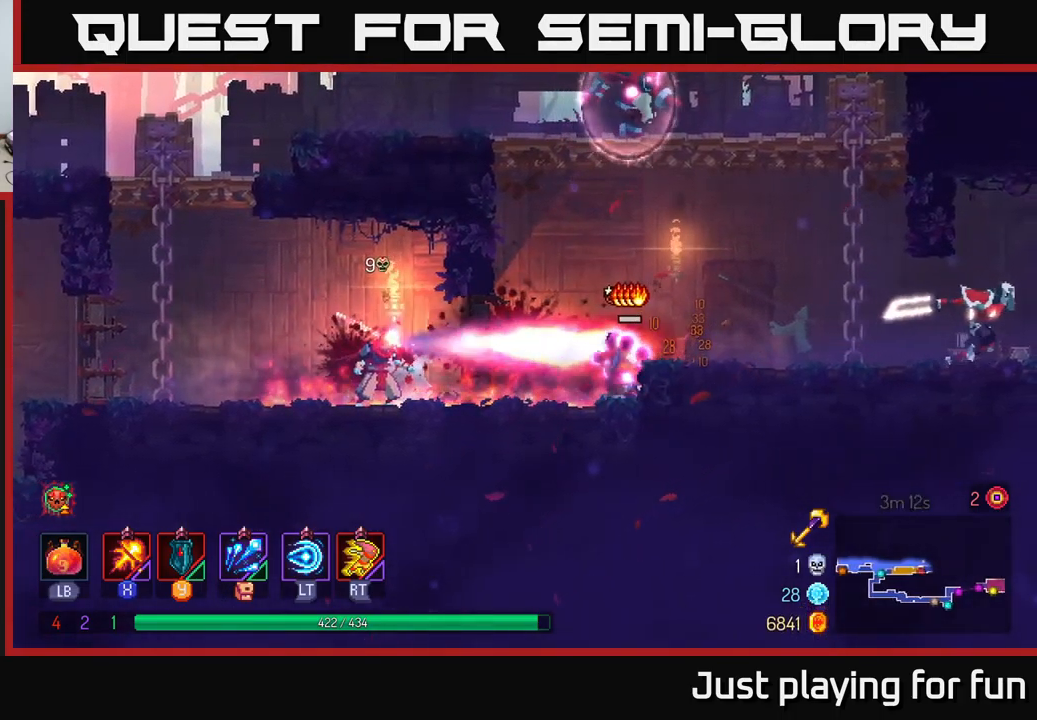
{"buttons": [], "left_stick": "right", "right_stick": "center", "events": [[117, "left_stick", "right"], [167, "X", "up"]]}
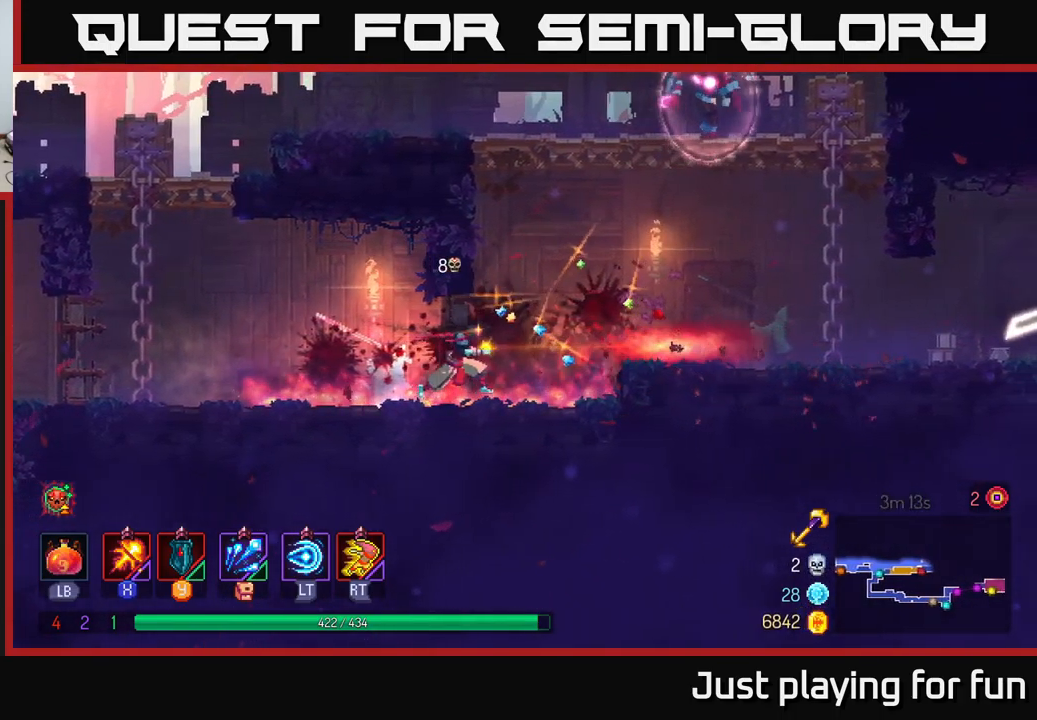
{"buttons": ["B"], "left_stick": "right", "right_stick": "center", "events": [[167, "A", "down"], [267, "A", "up"], [500, "B", "down"]]}
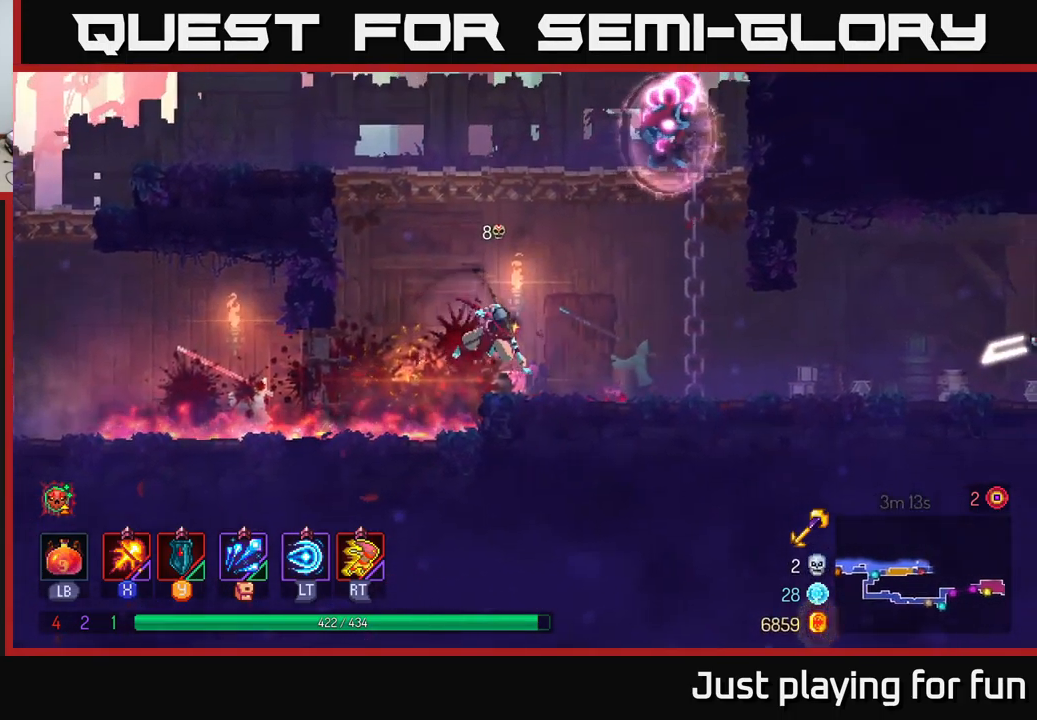
{"buttons": [], "left_stick": "right", "right_stick": "center", "events": [[100, "B", "up"]]}
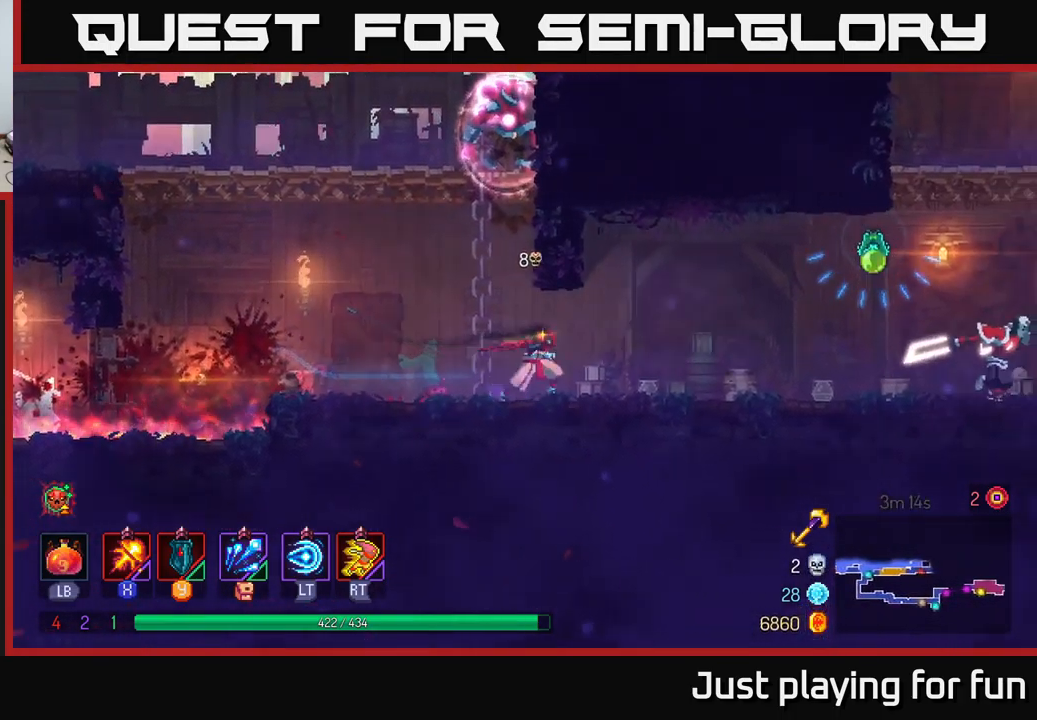
{"buttons": ["X"], "left_stick": "center", "right_stick": "center", "events": [[33, "X", "down"], [333, "left_stick", "center"]]}
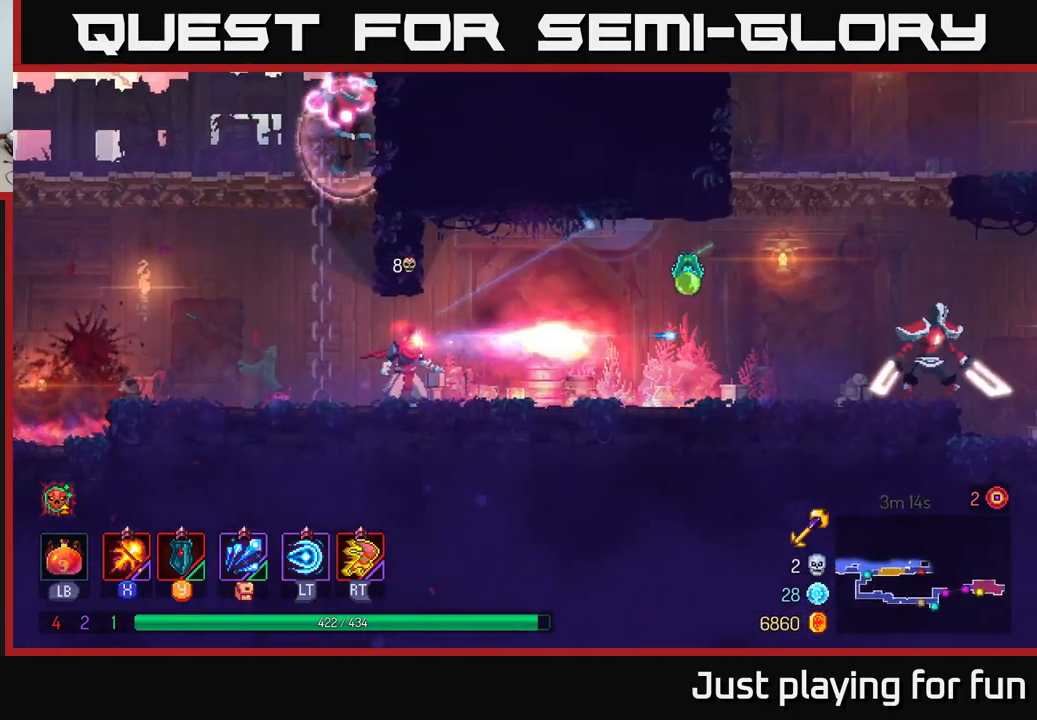
{"buttons": ["X"], "left_stick": "center", "right_stick": "center", "events": []}
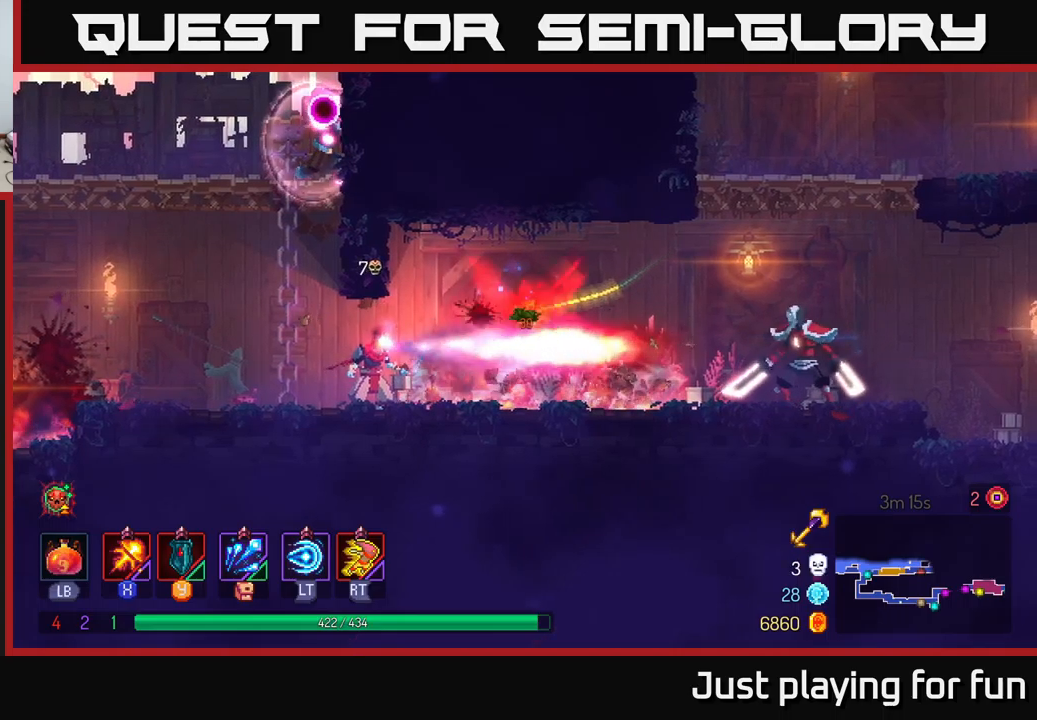
{"buttons": ["X"], "left_stick": "center", "right_stick": "center", "events": []}
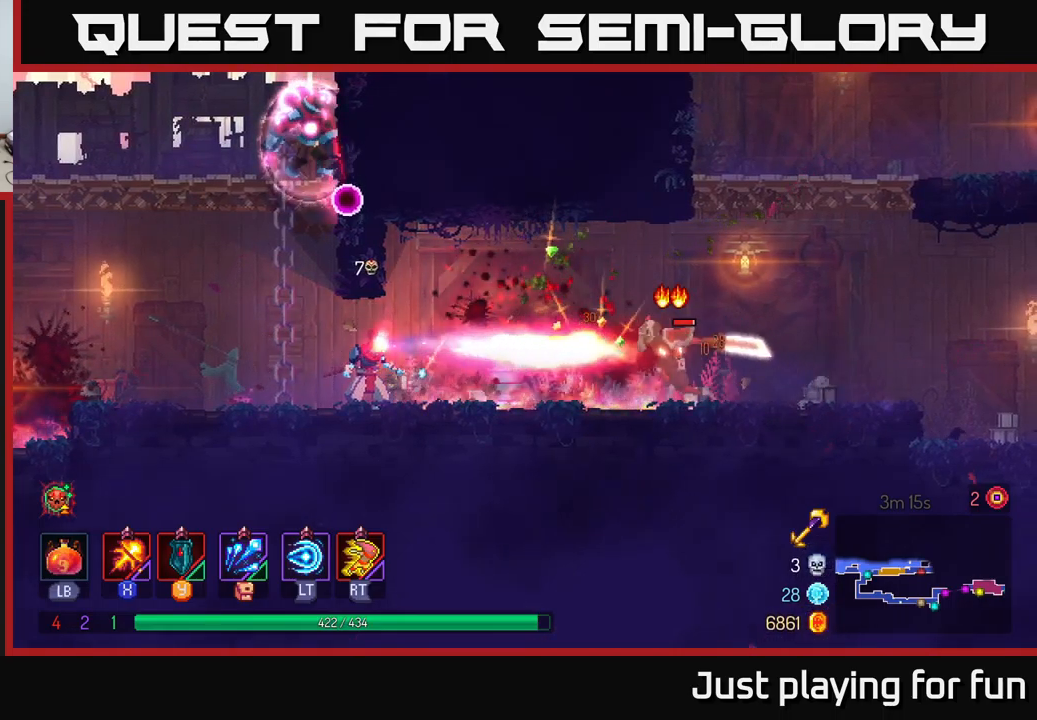
{"buttons": [], "left_stick": "right", "right_stick": "center", "events": [[250, "left_stick", "right"], [300, "X", "up"], [383, "B", "down"], [500, "B", "up"]]}
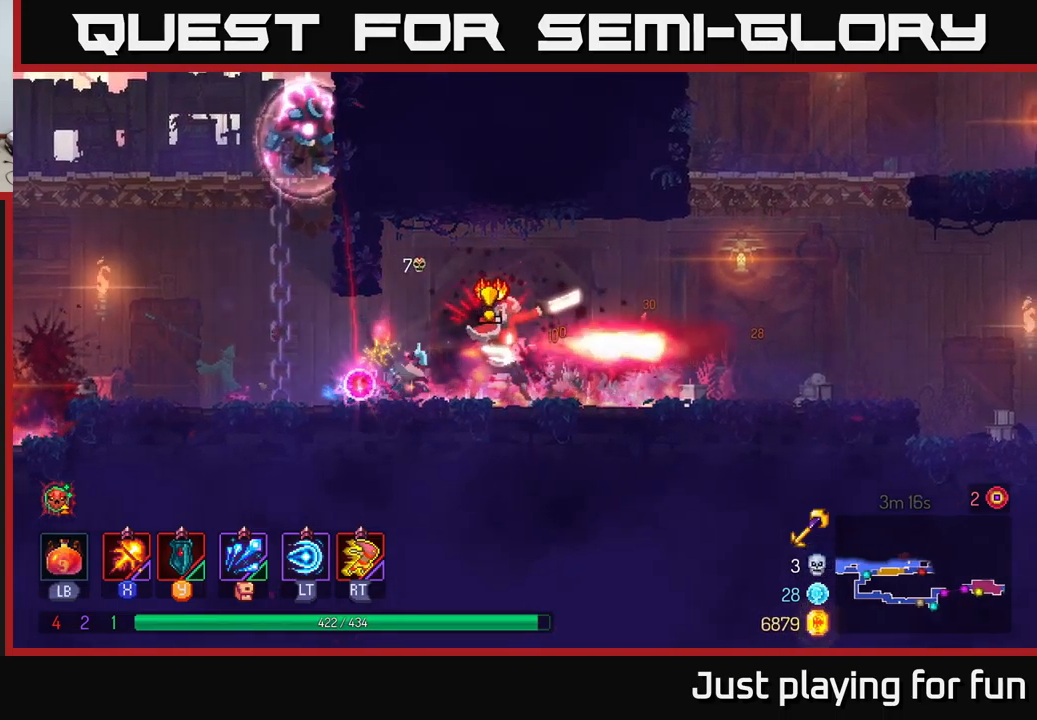
{"buttons": [], "left_stick": "right", "right_stick": "center", "events": [[50, "B", "down"], [217, "B", "up"]]}
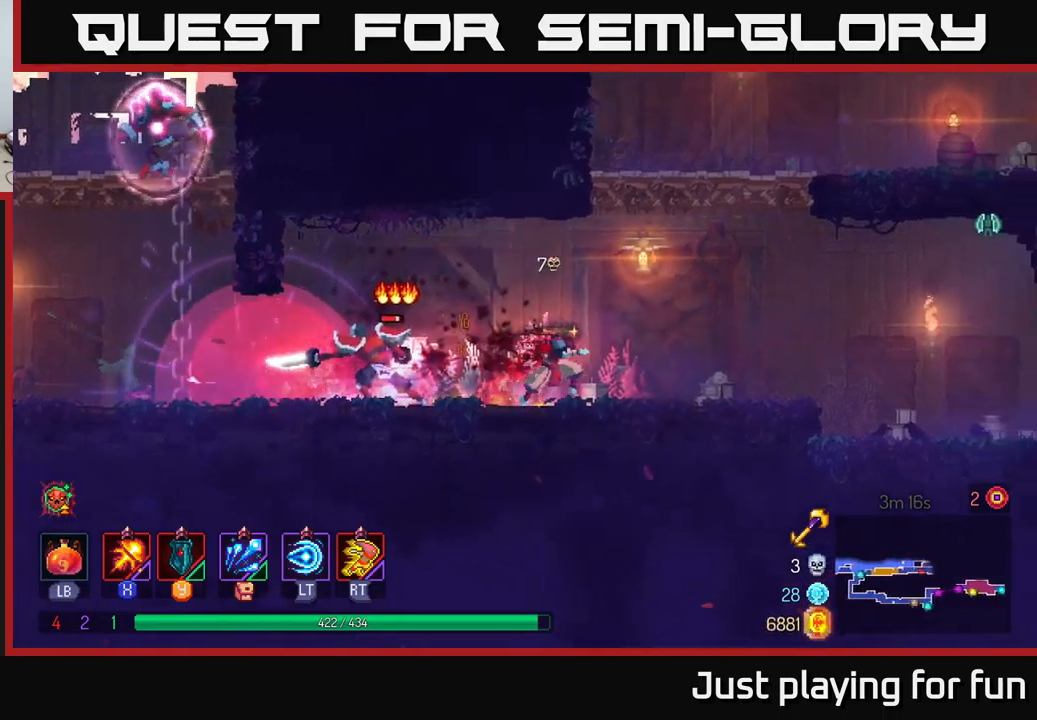
{"buttons": ["X"], "left_stick": "left", "right_stick": "center", "events": [[250, "X", "down"], [267, "left_stick", "left"]]}
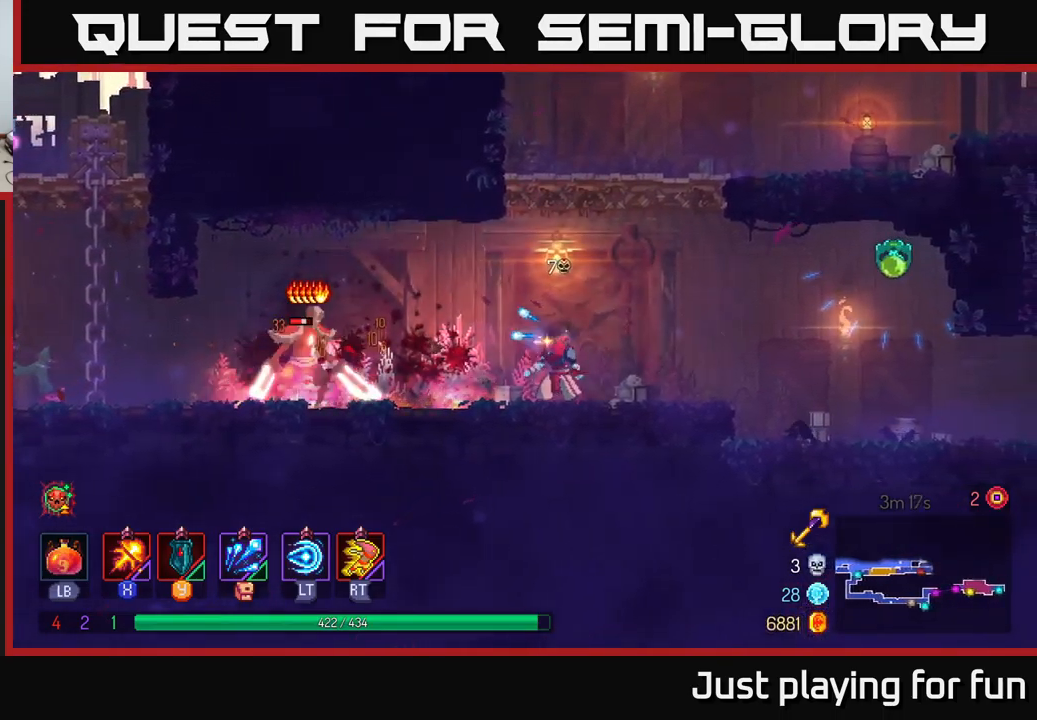
{"buttons": ["X"], "left_stick": "right", "right_stick": "center", "events": [[267, "left_stick", "center"], [483, "left_stick", "right"]]}
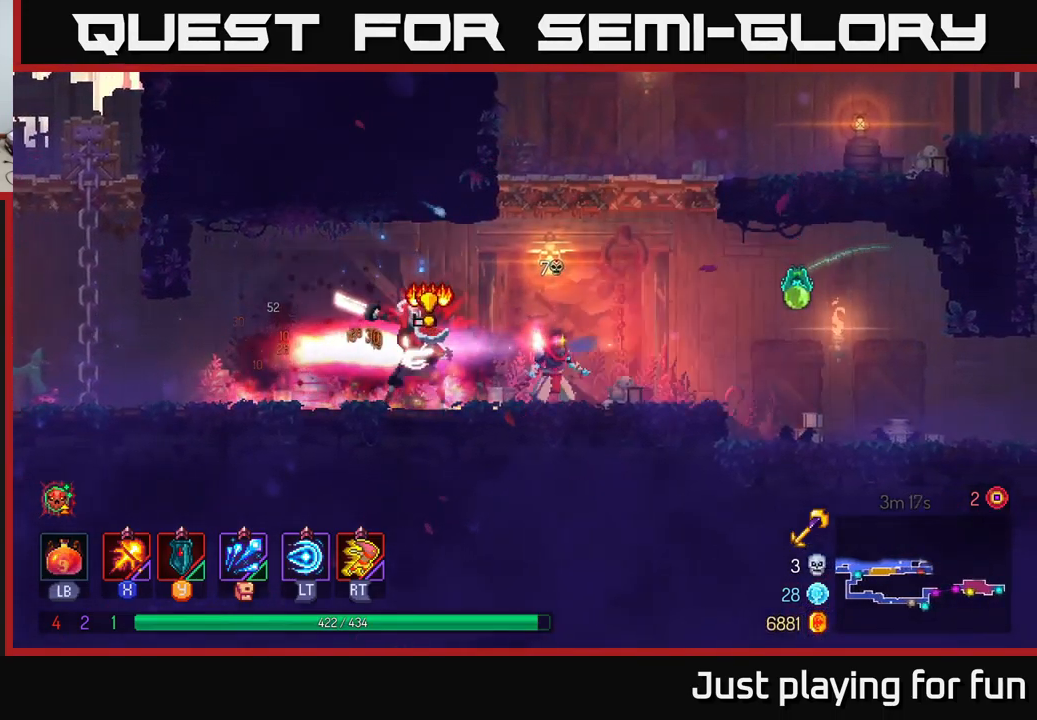
{"buttons": [], "left_stick": "left", "right_stick": "center", "events": [[150, "X", "up"], [150, "left_stick", "left"], [200, "B", "down"], [300, "B", "up"], [383, "B", "down"], [483, "B", "up"]]}
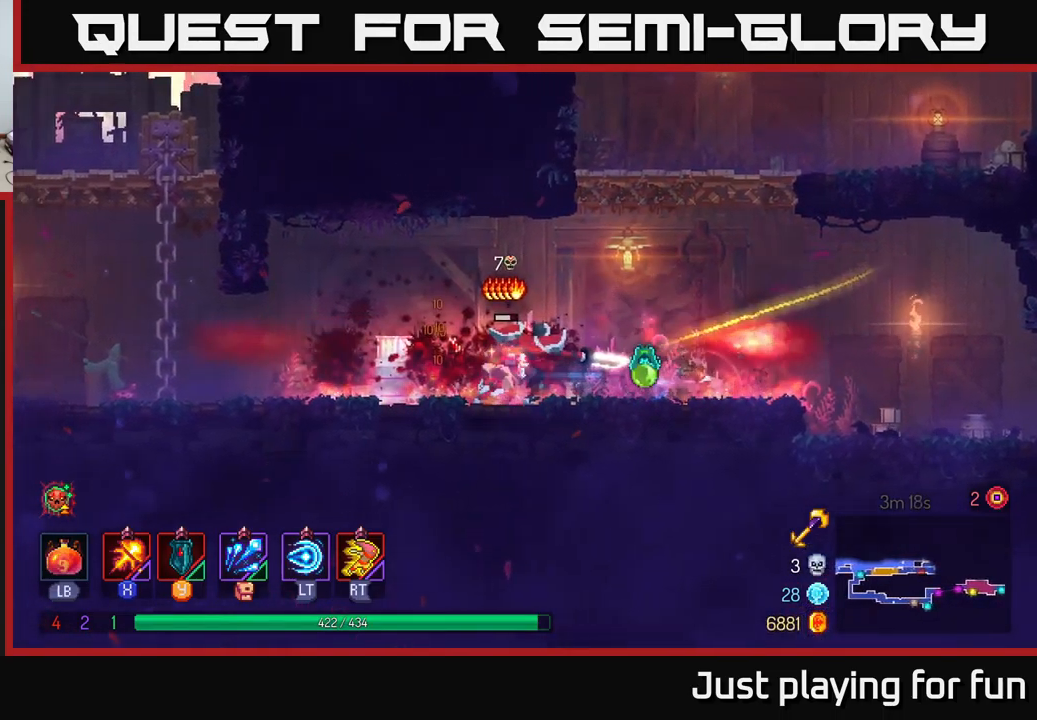
{"buttons": ["X"], "left_stick": "center", "right_stick": "center", "events": [[133, "X", "down"], [167, "left_stick", "right"], [383, "left_stick", "center"]]}
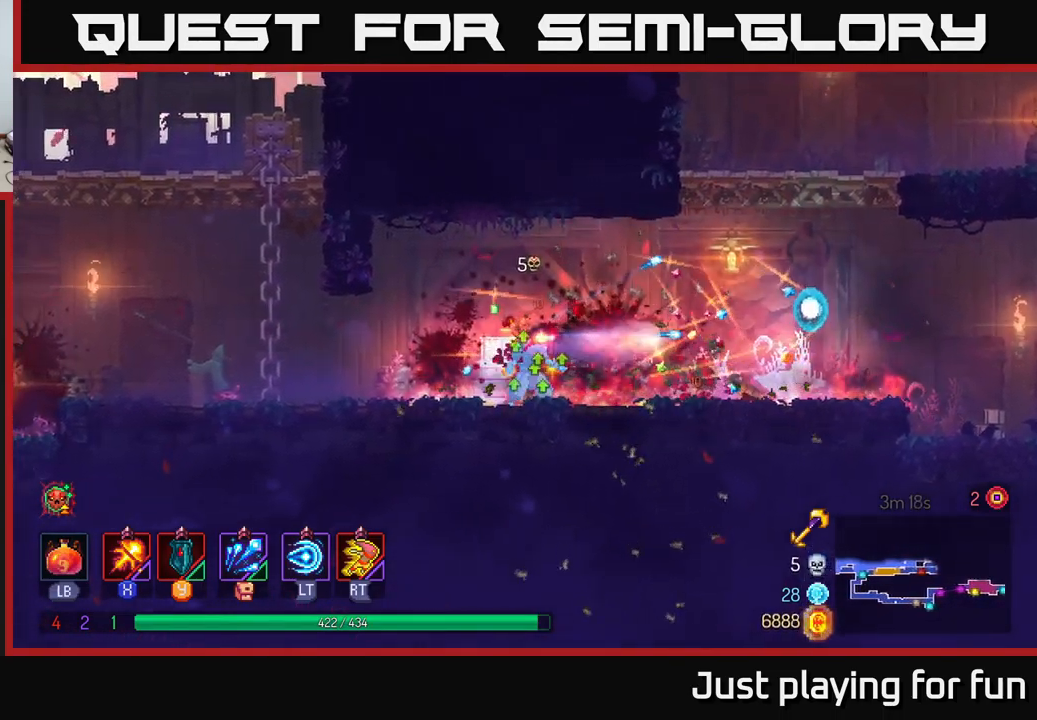
{"buttons": [], "left_stick": "left", "right_stick": "center", "events": [[250, "X", "up"], [283, "left_stick", "left"], [317, "B", "down"], [433, "B", "up"]]}